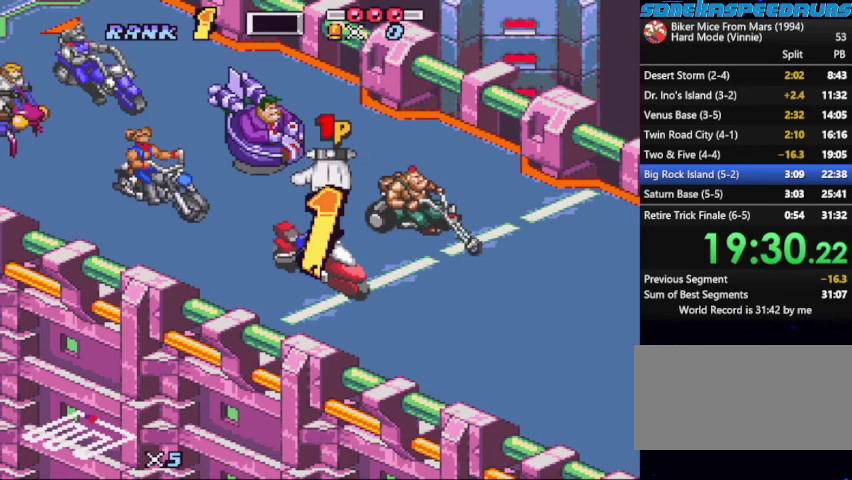
Gameplay with a controller (Nintendo layout); each line is a JSON object with the inputs held at the frame after it. "events" lists button and stick changes between this image and that frame as [ms after this image, input, new state], when the widget could be followed in between. Not read: L3 R3.
{"buttons": ["B"], "events": [[33, "START", "down"], [100, "DPAD_LEFT", "down"], [100, "START", "up"], [200, "DPAD_LEFT", "up"], [200, "START", "down"], [267, "DPAD_LEFT", "down"], [267, "START", "up"], [333, "B", "down"], [333, "DPAD_LEFT", "up"], [367, "START", "down"], [433, "START", "up"]]}
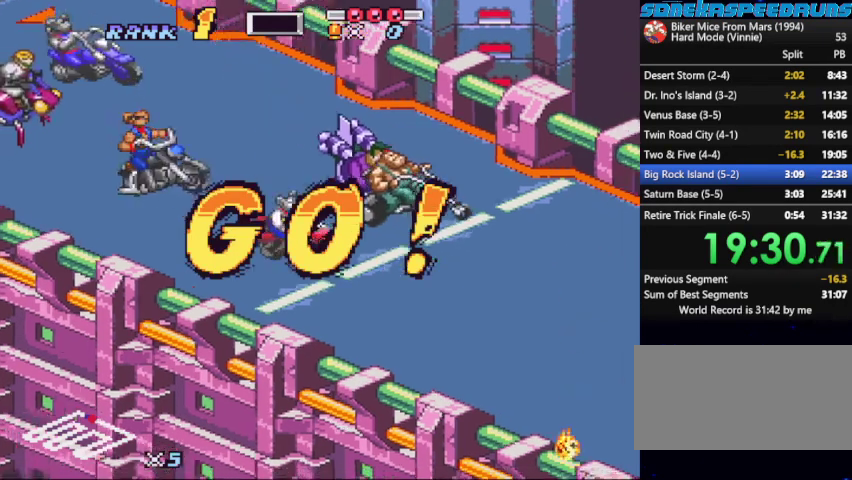
{"buttons": ["B"], "events": [[33, "START", "down"], [100, "DPAD_LEFT", "down"], [100, "START", "up"], [167, "DPAD_LEFT", "up"], [167, "START", "down"], [233, "DPAD_LEFT", "down"], [233, "START", "up"], [333, "DPAD_LEFT", "up"], [333, "START", "down"], [400, "DPAD_LEFT", "down"], [400, "START", "up"], [500, "DPAD_LEFT", "up"]]}
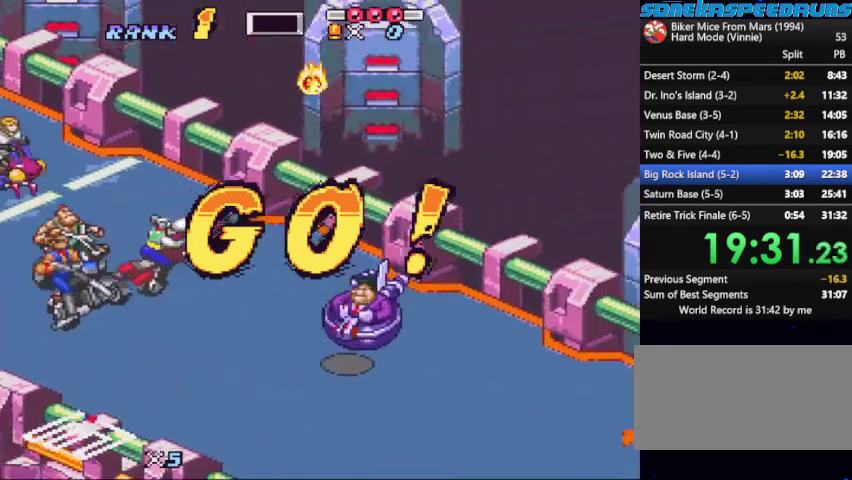
{"buttons": ["B"], "events": [[67, "DPAD_LEFT", "down"], [133, "DPAD_LEFT", "up"], [233, "DPAD_LEFT", "down"], [433, "DPAD_LEFT", "up"]]}
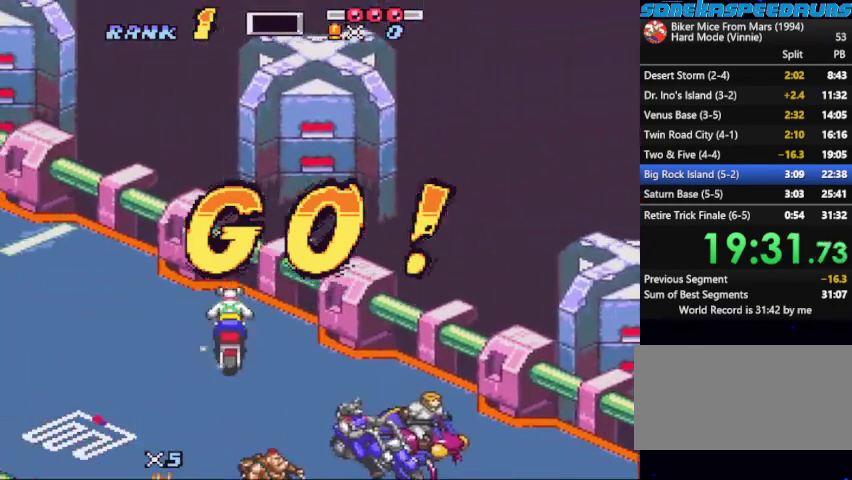
{"buttons": ["B"], "events": [[33, "DPAD_LEFT", "down"], [100, "DPAD_LEFT", "up"], [133, "START", "down"], [467, "START", "up"]]}
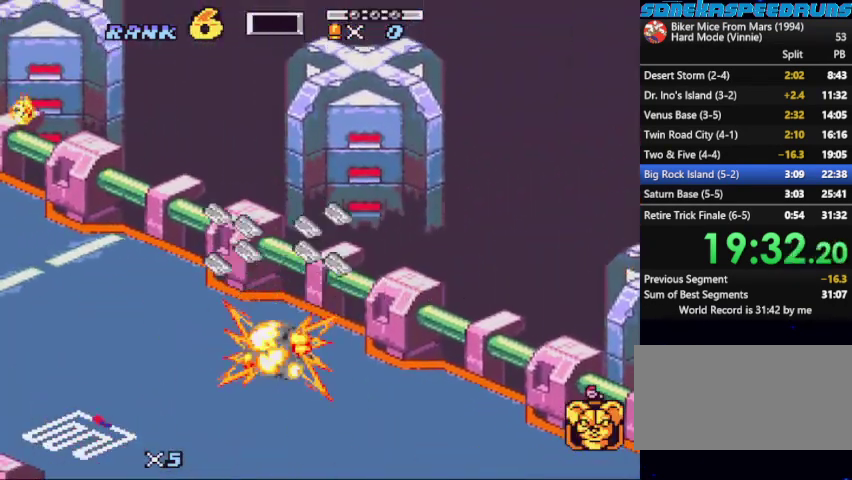
{"buttons": ["B", "Y", "DPAD_LEFT"], "events": [[100, "B", "up"], [200, "DPAD_LEFT", "down"], [233, "B", "down"], [333, "B", "up"], [333, "DPAD_DOWN", "down"], [333, "DPAD_LEFT", "up"], [333, "DPAD_RIGHT", "down"], [400, "DPAD_DOWN", "up"], [433, "DPAD_LEFT", "down"], [433, "DPAD_RIGHT", "up"], [467, "B", "down"], [467, "Y", "down"]]}
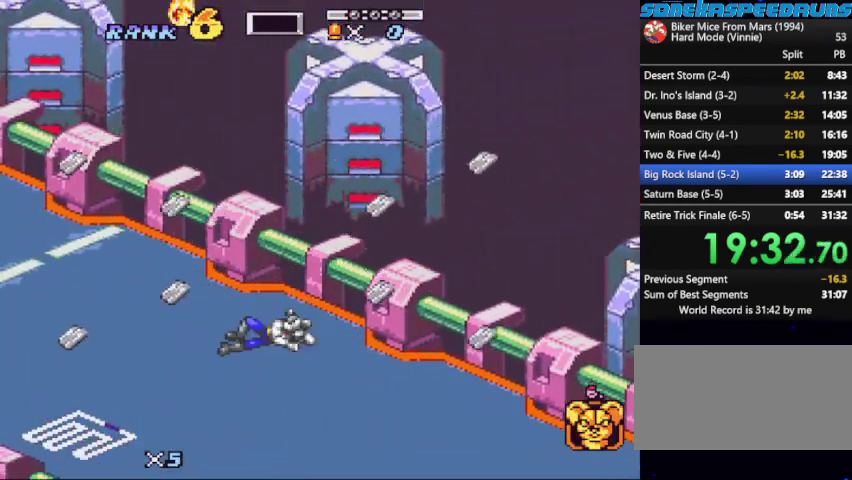
{"buttons": ["X", "Y"], "events": [[33, "B", "up"], [33, "DPAD_LEFT", "up"], [133, "Y", "up"], [200, "X", "down"], [300, "X", "up"], [300, "Y", "down"], [367, "Y", "up"], [400, "X", "down"], [500, "Y", "down"]]}
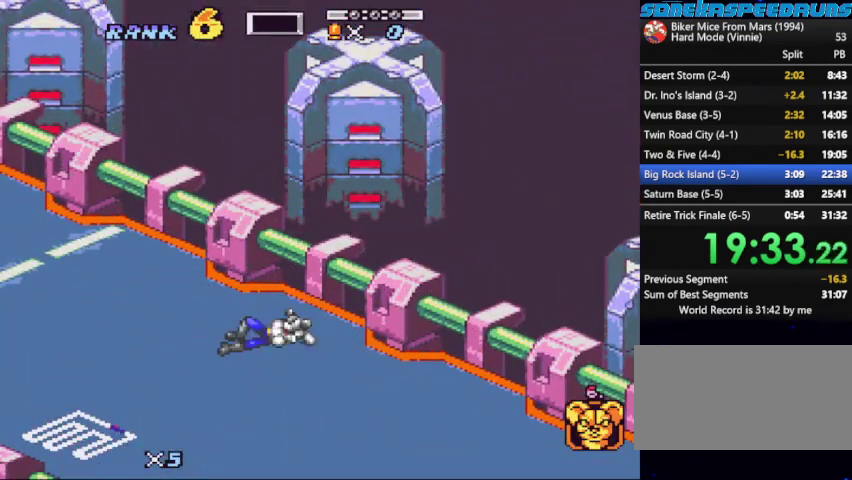
{"buttons": ["DPAD_LEFT"], "events": [[33, "X", "up"], [100, "Y", "up"], [133, "X", "down"], [233, "X", "up"], [267, "DPAD_LEFT", "down"], [367, "DPAD_LEFT", "up"], [367, "X", "down"], [500, "DPAD_LEFT", "down"], [500, "X", "up"]]}
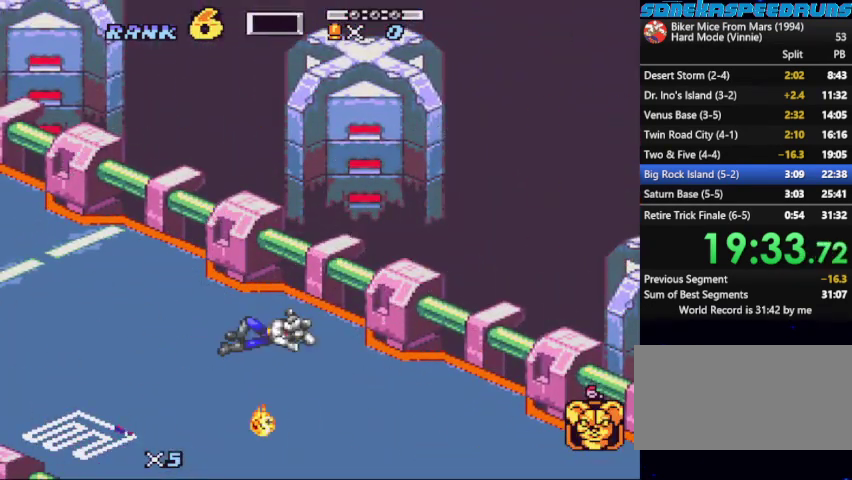
{"buttons": ["DPAD_LEFT"], "events": [[100, "DPAD_LEFT", "up"], [100, "X", "down"], [200, "Y", "down"], [267, "DPAD_LEFT", "down"], [267, "X", "up"], [267, "Y", "up"], [333, "DPAD_LEFT", "up"], [333, "X", "down"], [433, "X", "up"], [433, "Y", "down"], [500, "DPAD_LEFT", "down"], [500, "Y", "up"]]}
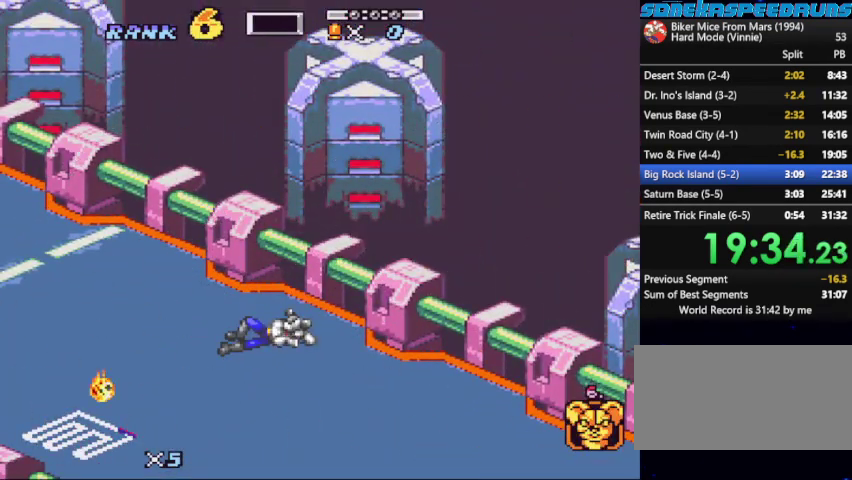
{"buttons": ["START"], "events": [[33, "DPAD_UP", "down"], [67, "DPAD_LEFT", "up"], [67, "X", "down"], [133, "DPAD_UP", "up"], [133, "Y", "down"], [167, "X", "up"], [200, "DPAD_LEFT", "down"], [200, "Y", "up"], [267, "DPAD_DOWN", "down"], [300, "DPAD_LEFT", "up"], [367, "DPAD_DOWN", "up"], [500, "START", "down"]]}
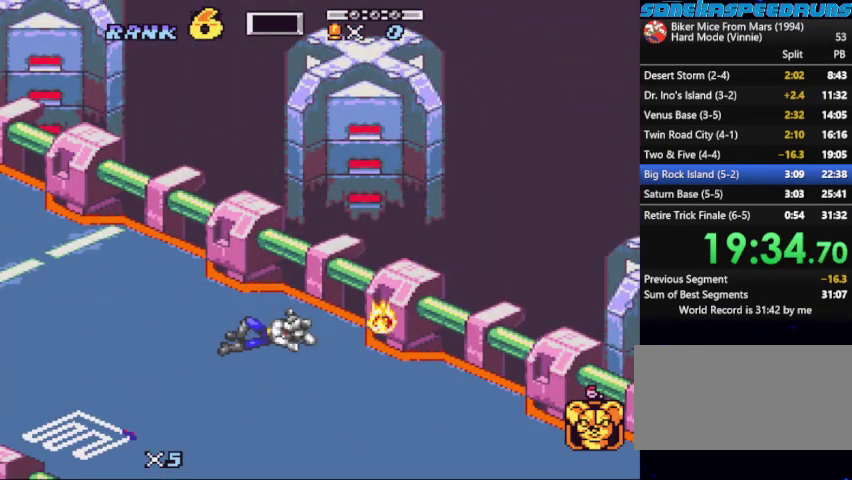
{"buttons": [], "events": [[33, "B", "down"], [233, "B", "up"], [233, "START", "up"], [433, "START", "down"], [500, "START", "up"]]}
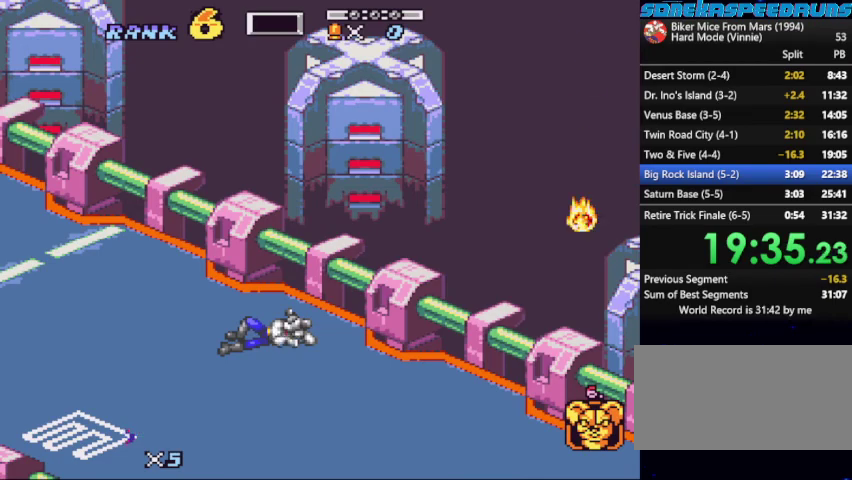
{"buttons": ["B", "START"], "events": [[67, "START", "down"], [100, "B", "down"], [167, "START", "up"], [233, "START", "down"], [300, "B", "up"], [467, "B", "down"]]}
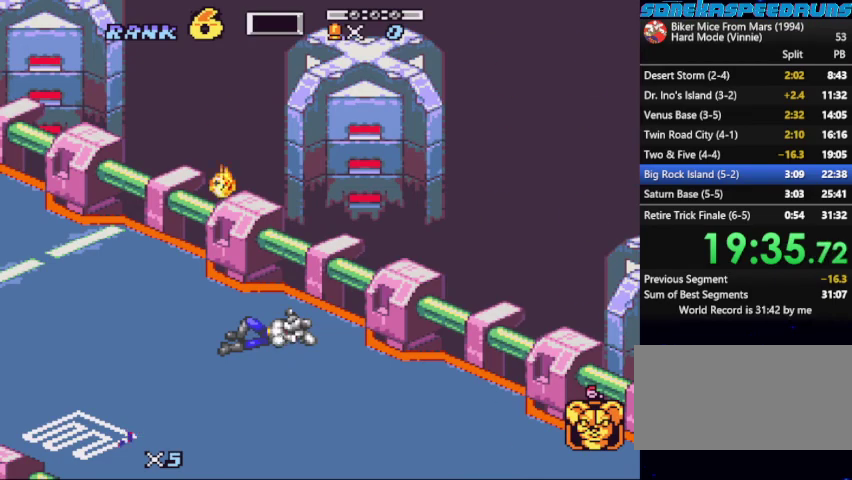
{"buttons": ["B"], "events": [[33, "B", "up"], [33, "START", "up"], [200, "START", "down"], [300, "START", "up"], [433, "START", "down"], [500, "B", "down"], [500, "START", "up"]]}
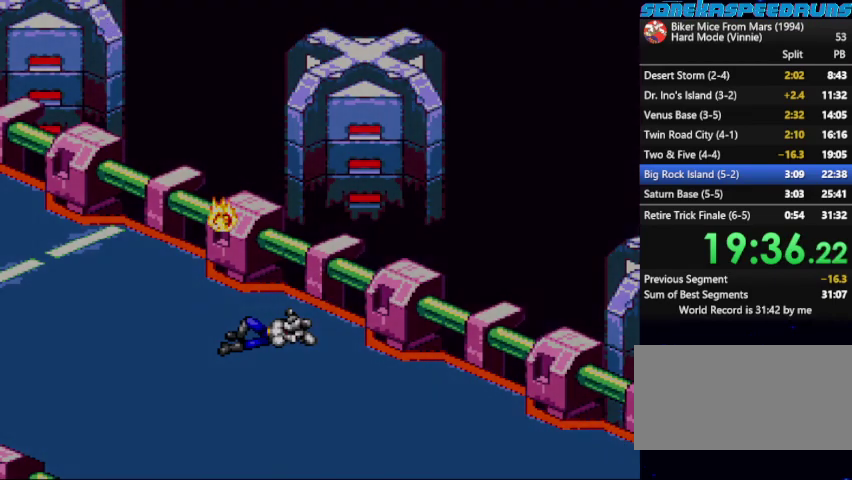
{"buttons": ["START"], "events": [[167, "B", "up"], [167, "START", "down"], [267, "B", "down"], [267, "START", "up"], [333, "START", "down"], [467, "B", "up"]]}
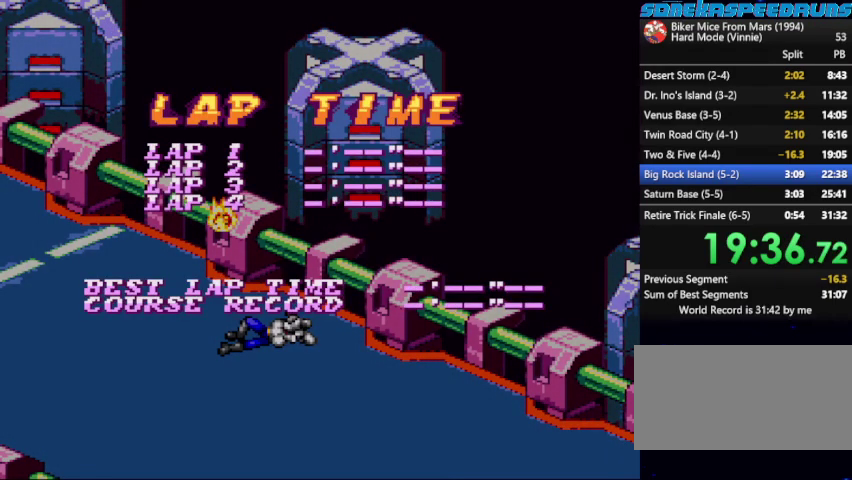
{"buttons": []}
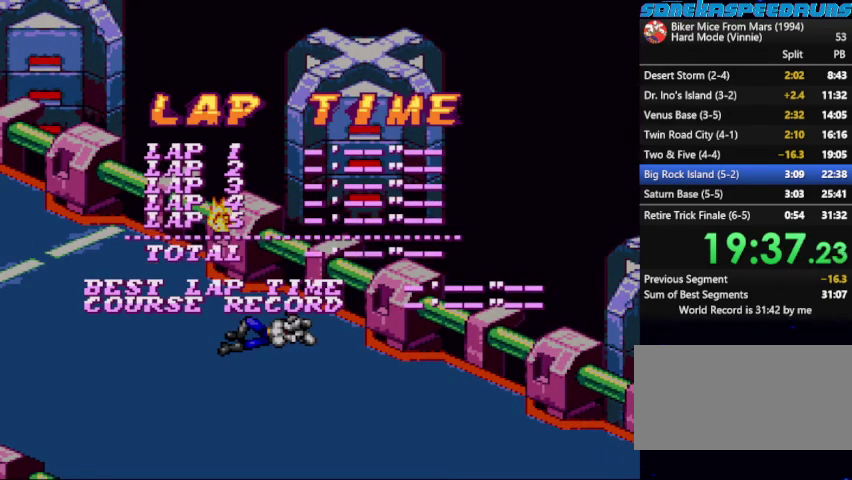
{"buttons": ["Y", "DPAD_RIGHT"]}